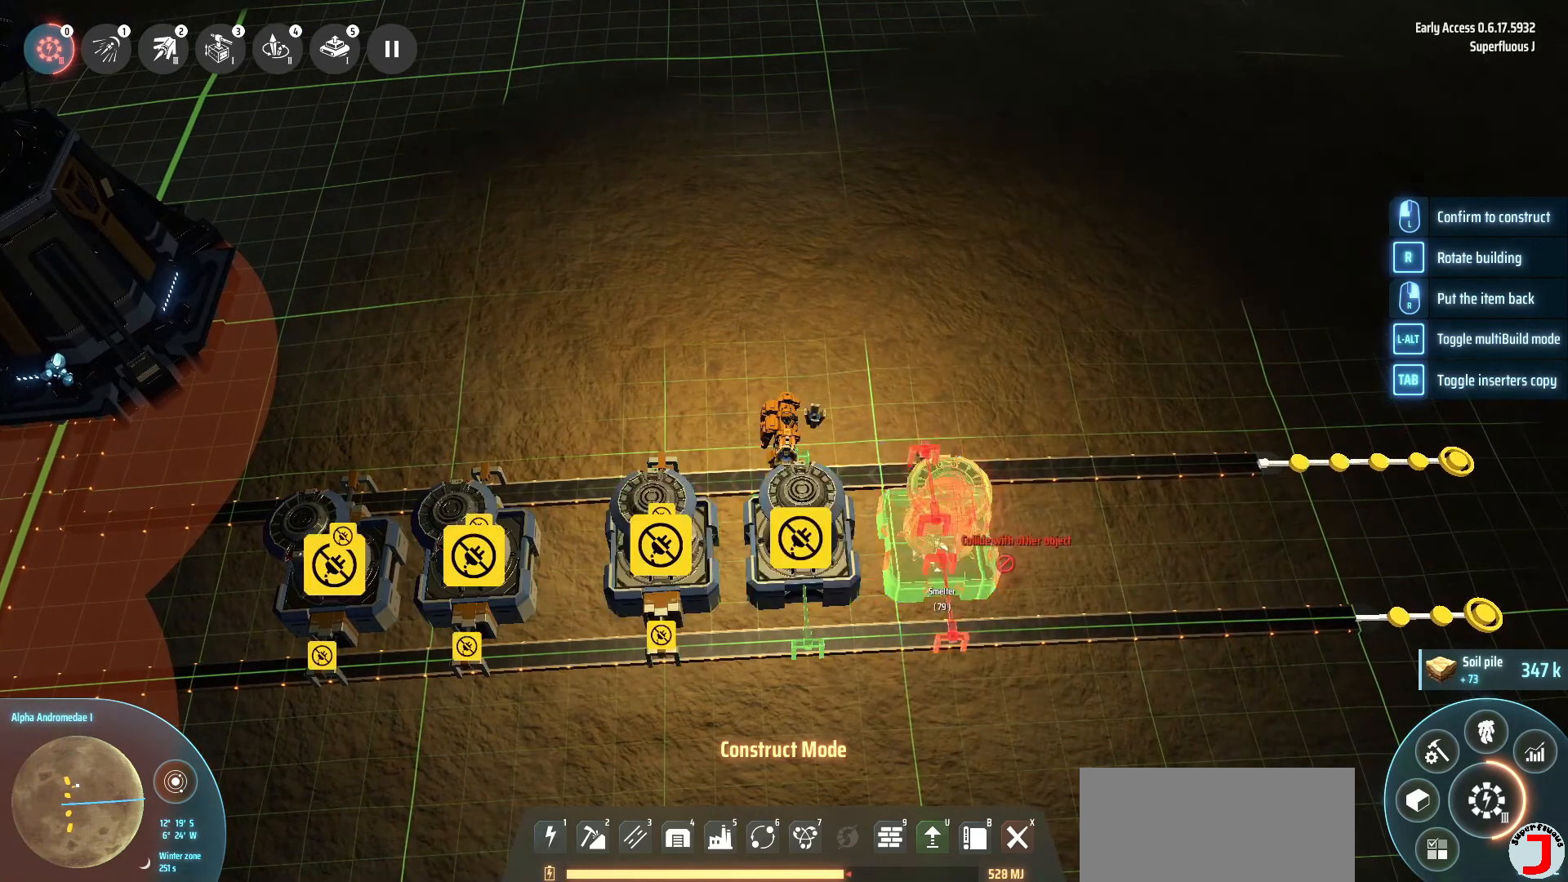
Gameplay with keyboard; each line is a JSON object with the keys held at the frame after it. "events" lists presses ("down") and releases ("up") of ".", "/", "0", "1", "2", "3", "4", "5", "6", "7", "8", "9", "a", "alt_l", "alt_r", "b", "backslash", "backspace", "c", "caps_lock", "comma", "ctrl_l", "ctrl_r", "d", "down", "e", "equals", "escape", "f", "f1", "f10", "f11", "f12", "f2", "f3", "f4", "f5", "f6", "f7", "f8", "f9", "g", "h", "i", "j", "k", "l", "lbracket", "left", "m", "minus", "n", "o", "p", "q", "quote", "r", "rbracket", "return", "right", "s", "semicolon", "shift_l", "shift_r", "space", "super", "t", "tab", "tilde", "u", "up", "v", "w", "x", "y" and "z" between this image and that frame as [ms after this image, input, new state], when the widget could be followed in between. No other keys are recorded. Mouse input is not recorded.
{"keys": [], "events": []}
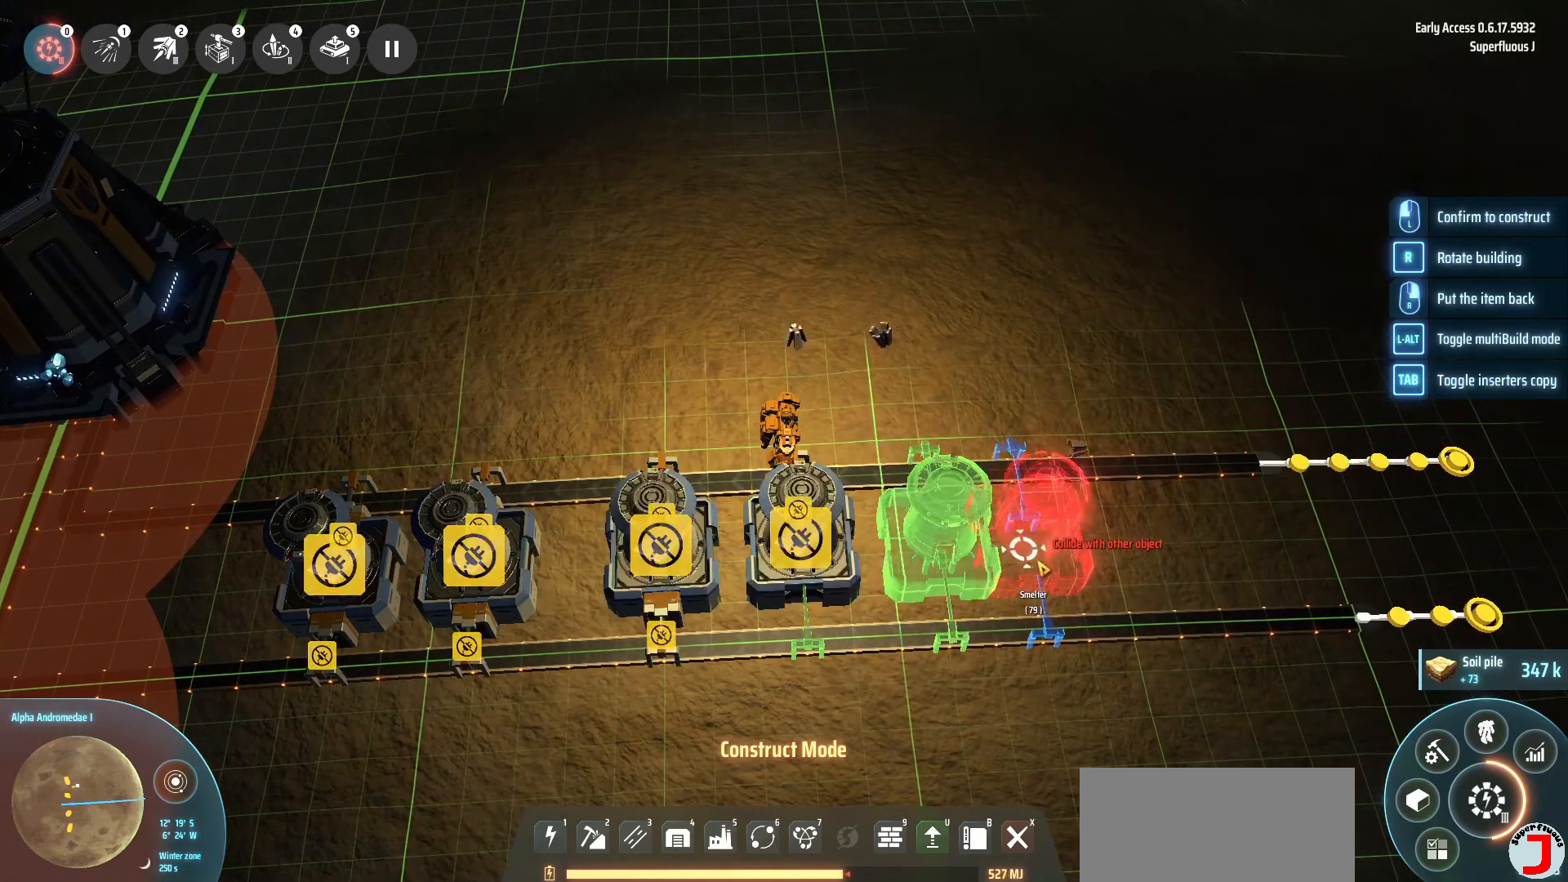
{"keys": [], "events": []}
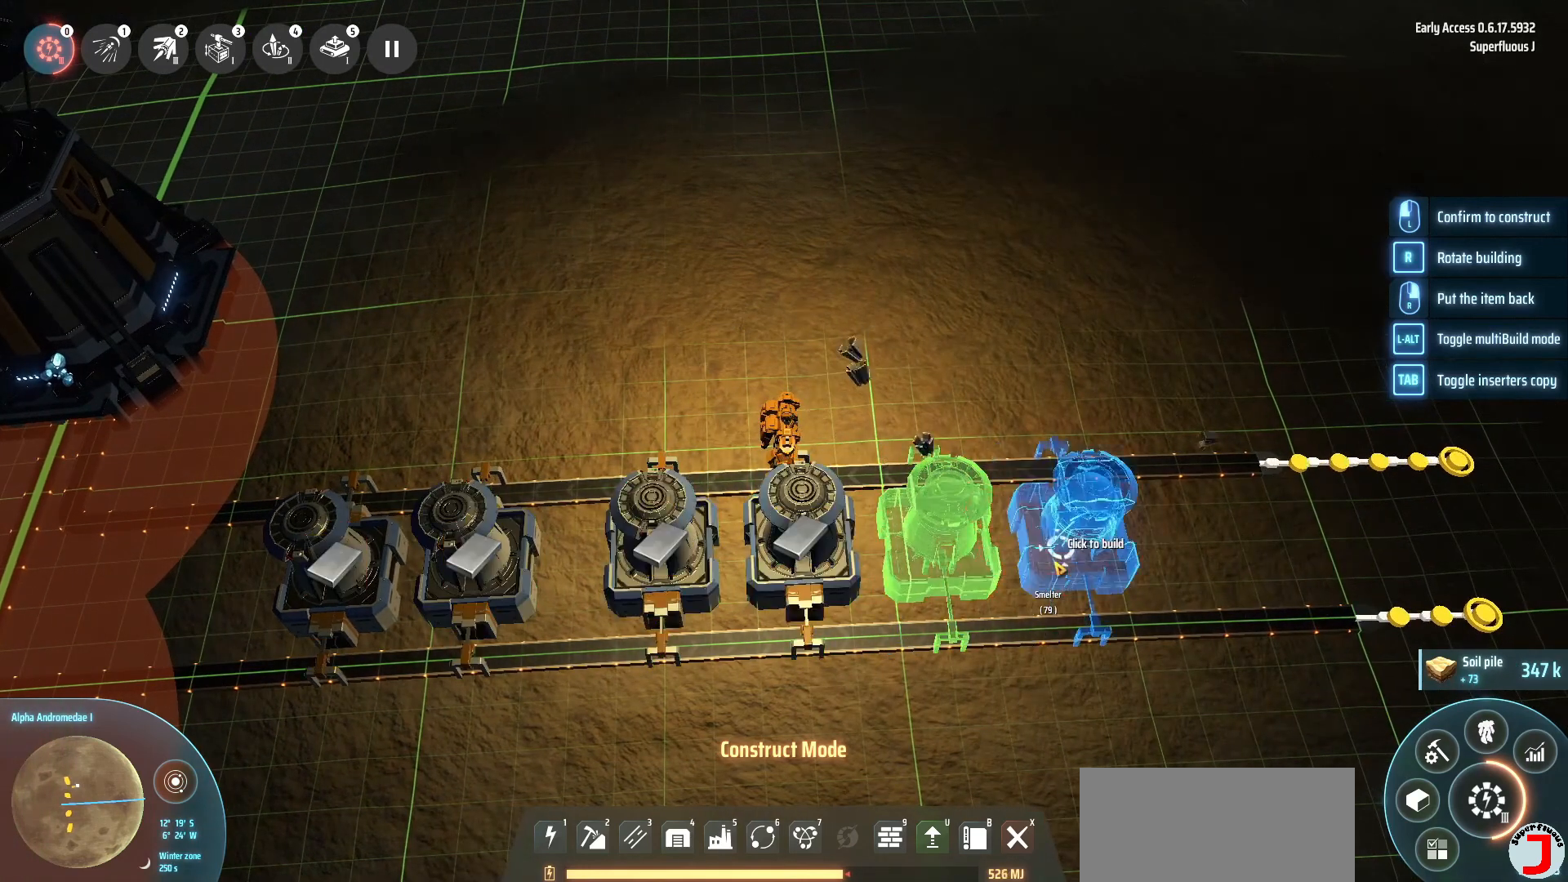
{"keys": [], "events": []}
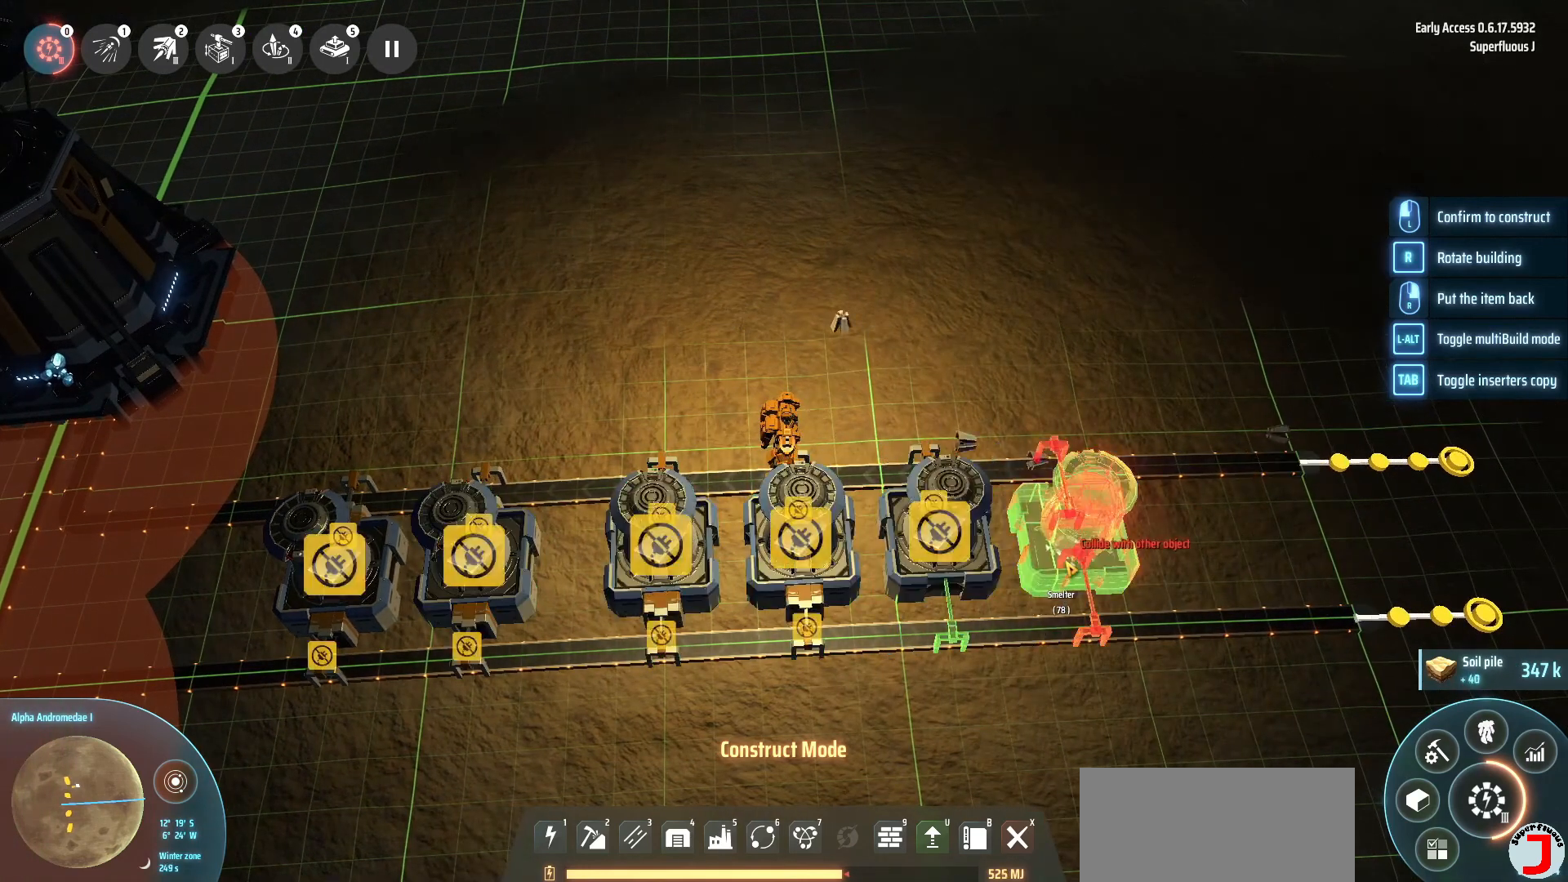
{"keys": ["d", "w"], "events": [[160, "d", "down"], [480, "w", "down"]]}
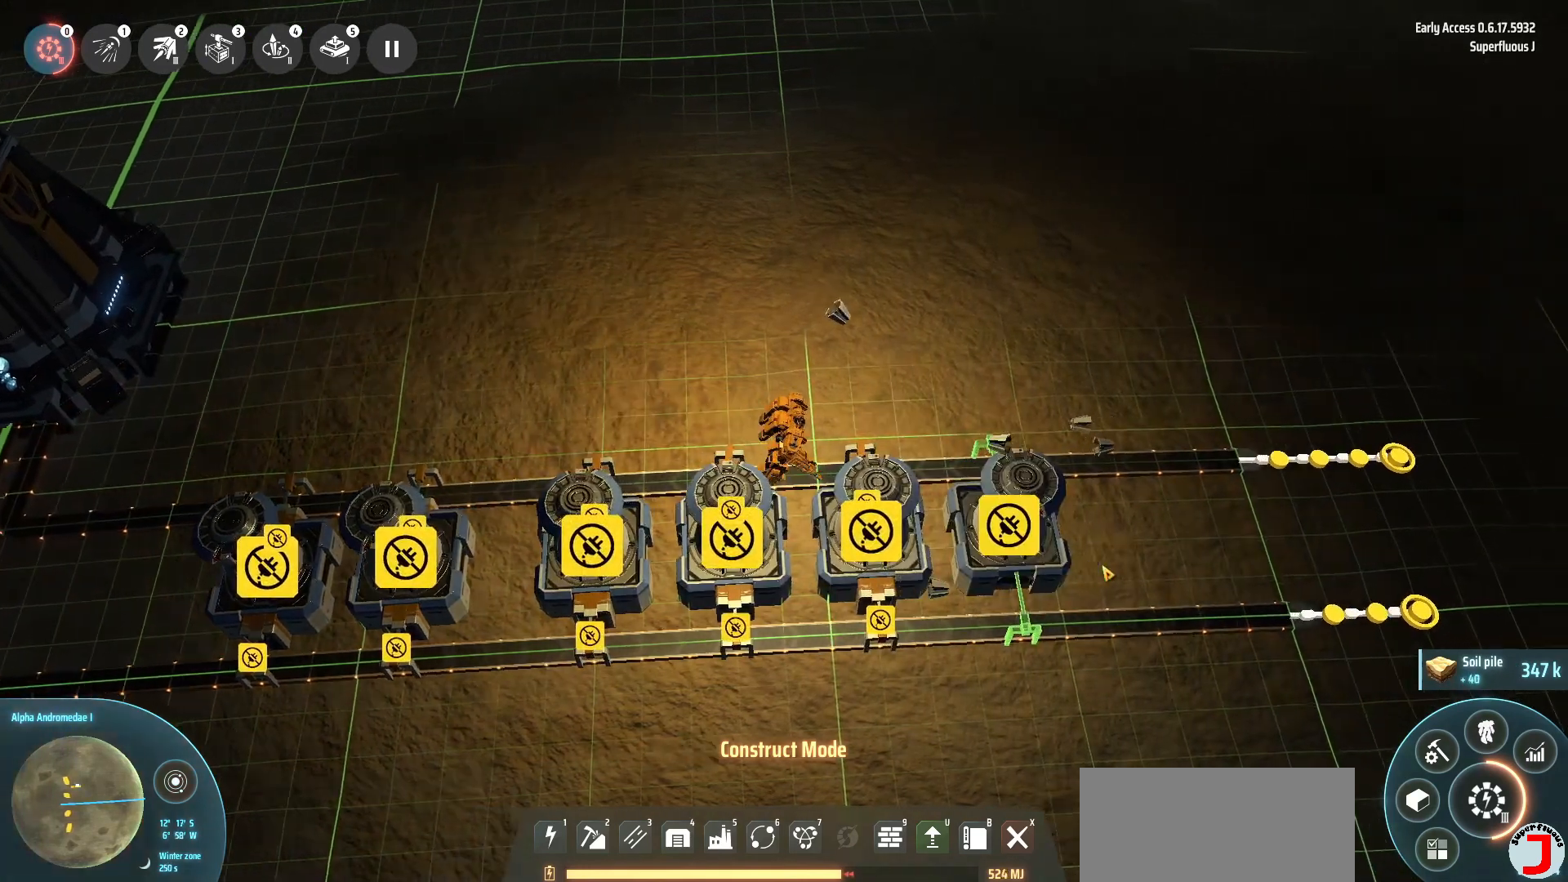
{"keys": ["a"], "events": [[200, "d", "up"], [240, "w", "up"], [440, "a", "down"]]}
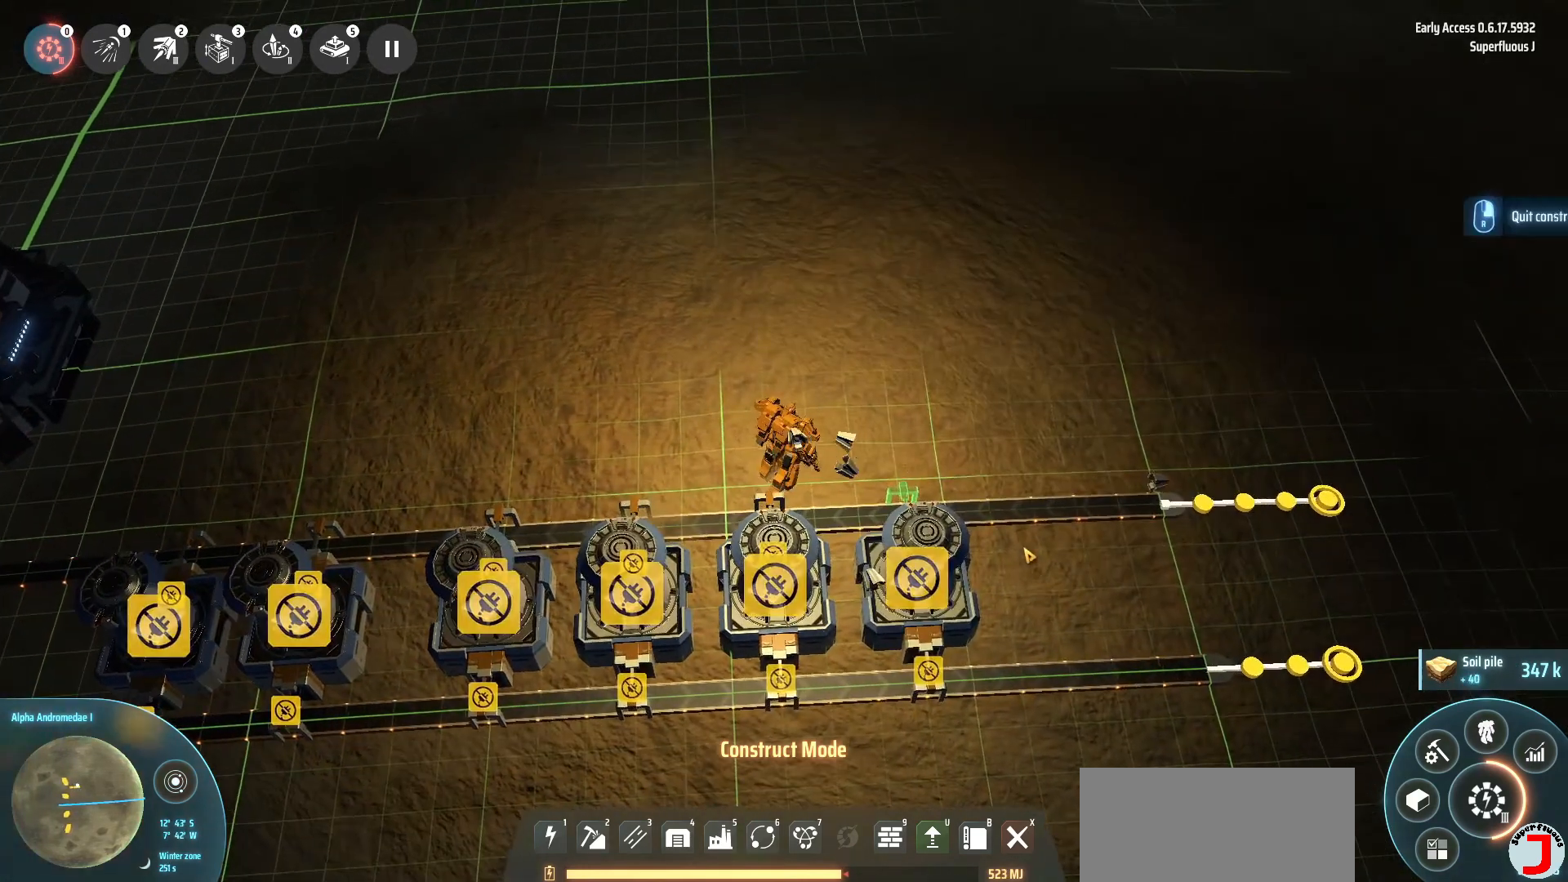
{"keys": ["a"], "events": []}
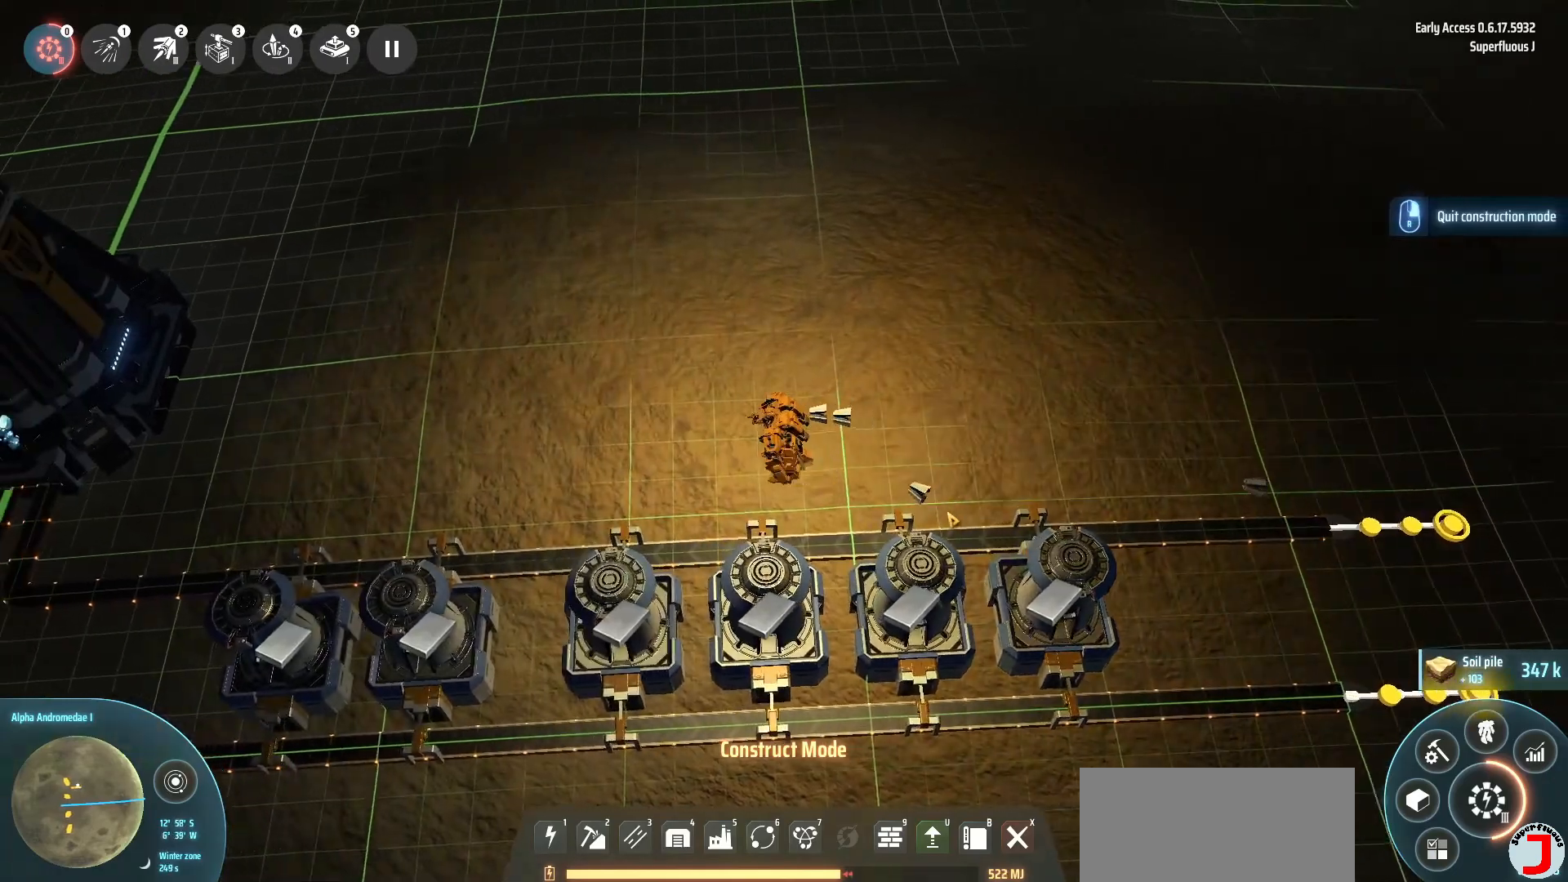
{"keys": ["a", "w"], "events": [[240, "w", "down"]]}
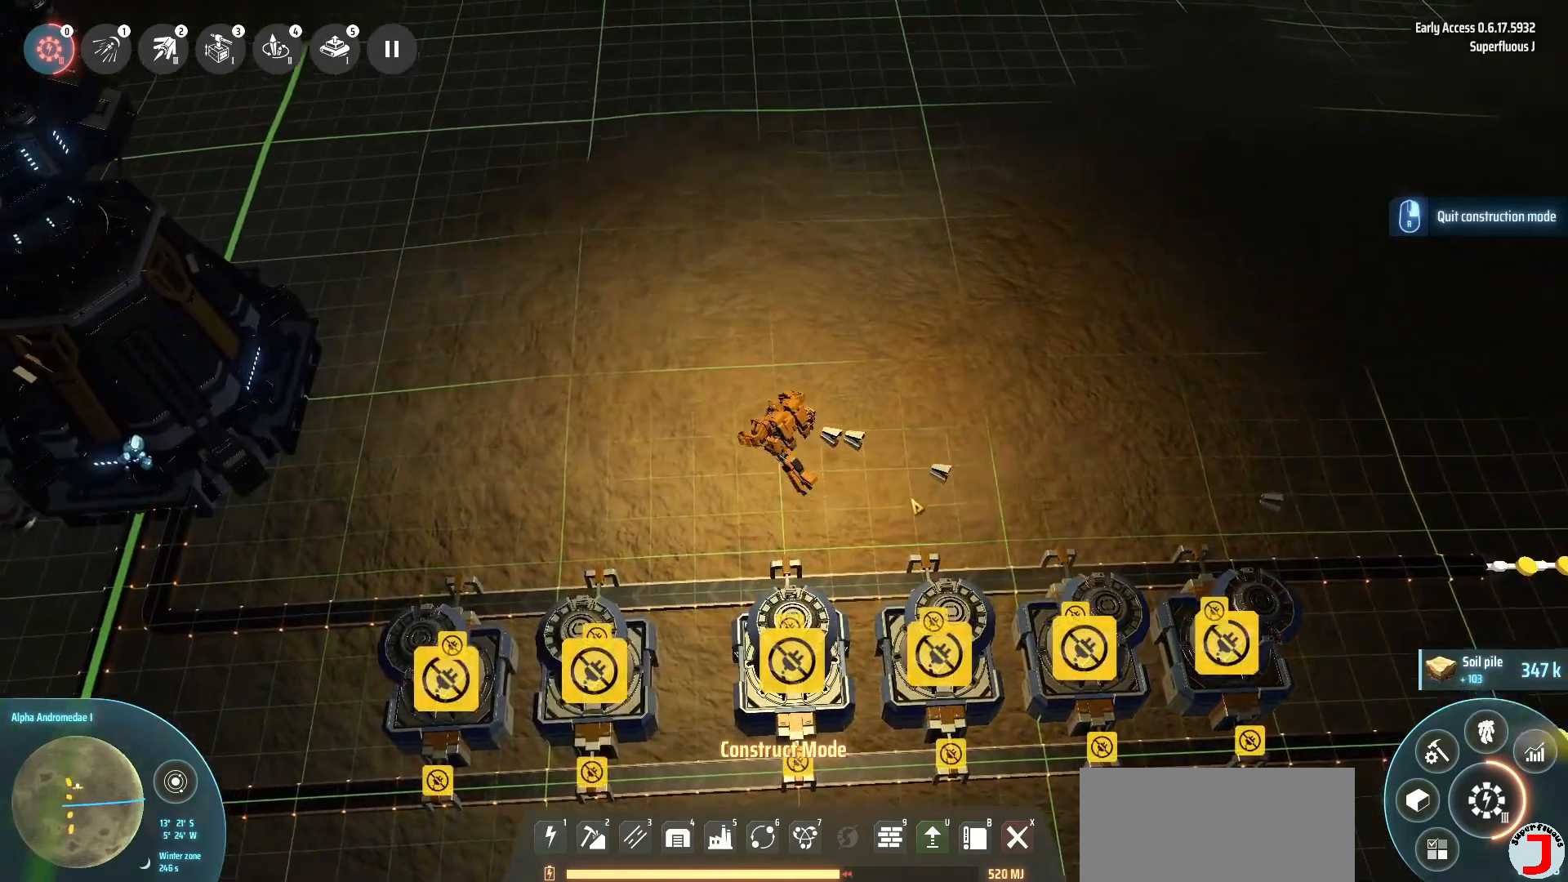
{"keys": [], "events": [[200, "w", "up"], [240, "a", "up"]]}
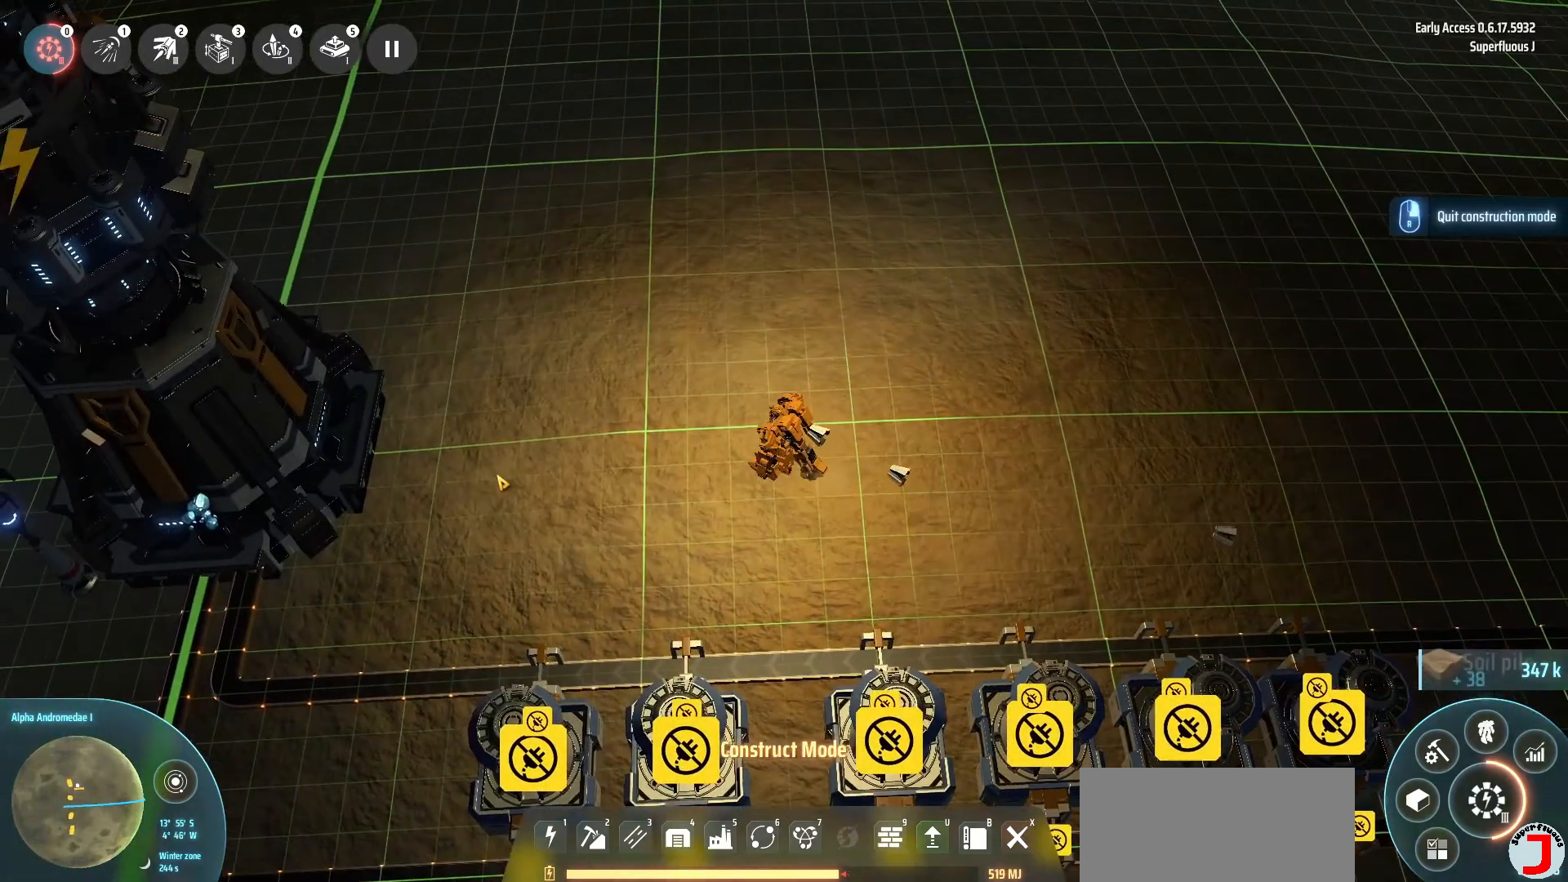
{"keys": ["a", "s"], "events": [[80, "a", "down"], [400, "s", "down"]]}
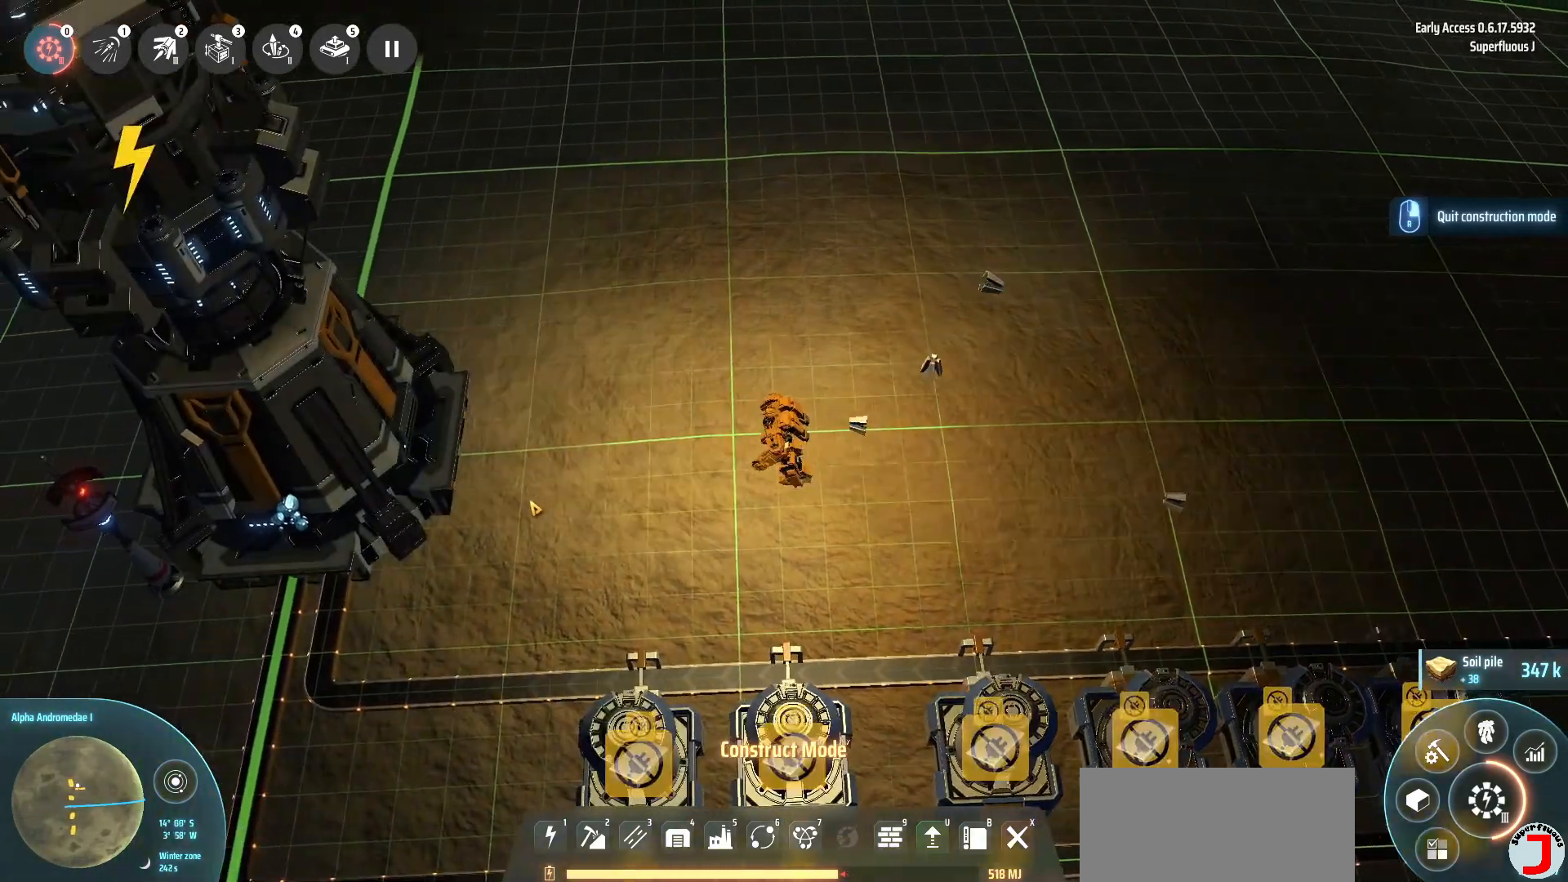
{"keys": ["shift_l"], "events": [[120, "a", "up"], [160, "s", "up"], [400, "shift_l", "down"]]}
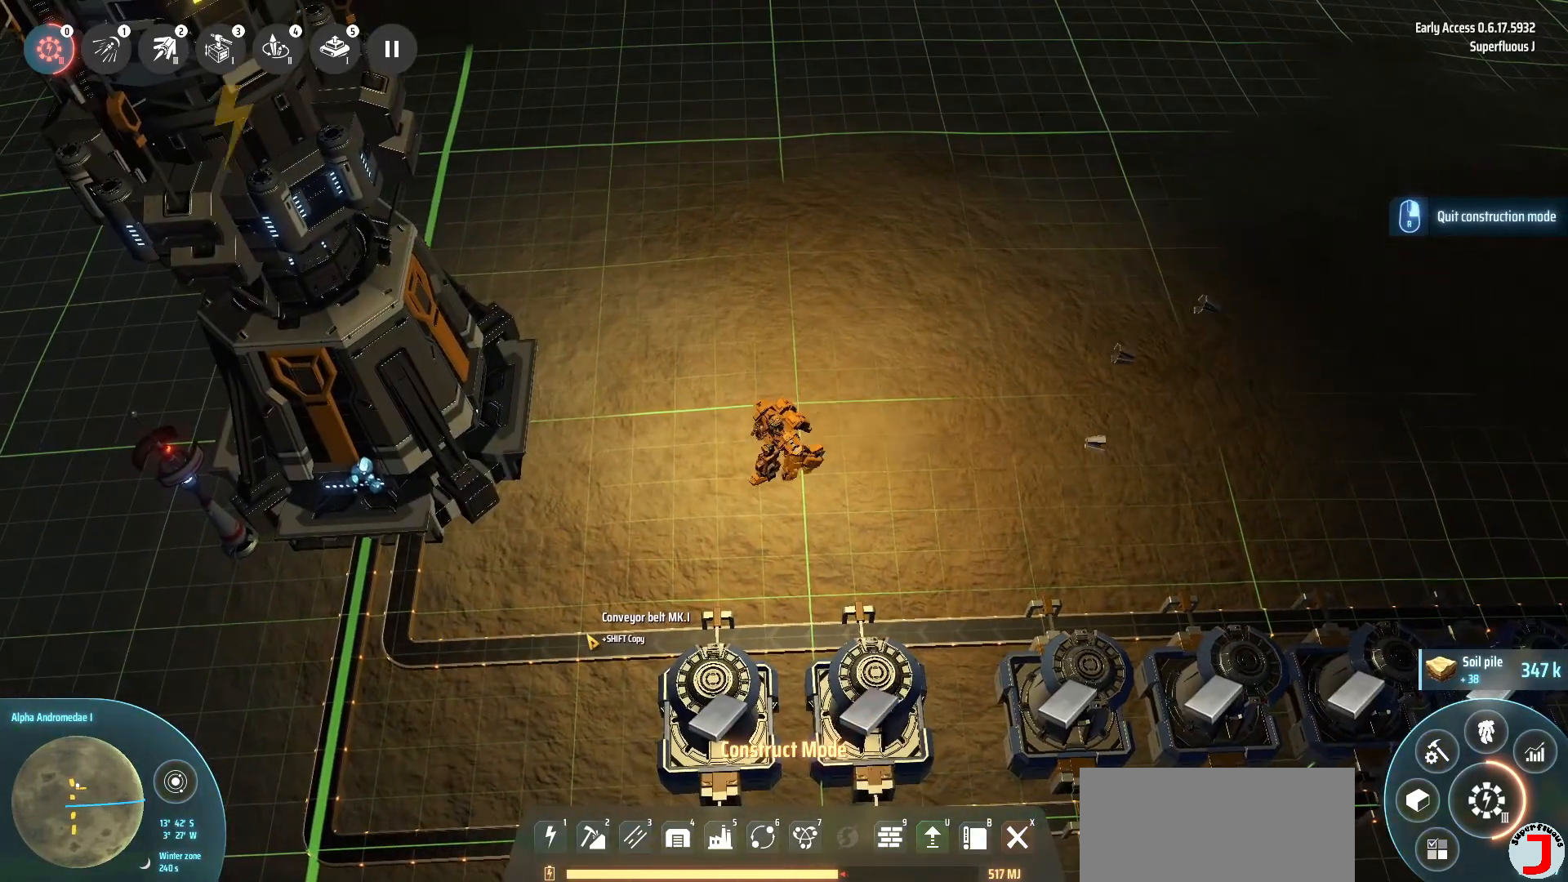
{"keys": ["d", "w"], "events": [[320, "shift_l", "up"], [480, "d", "down"], [480, "w", "down"]]}
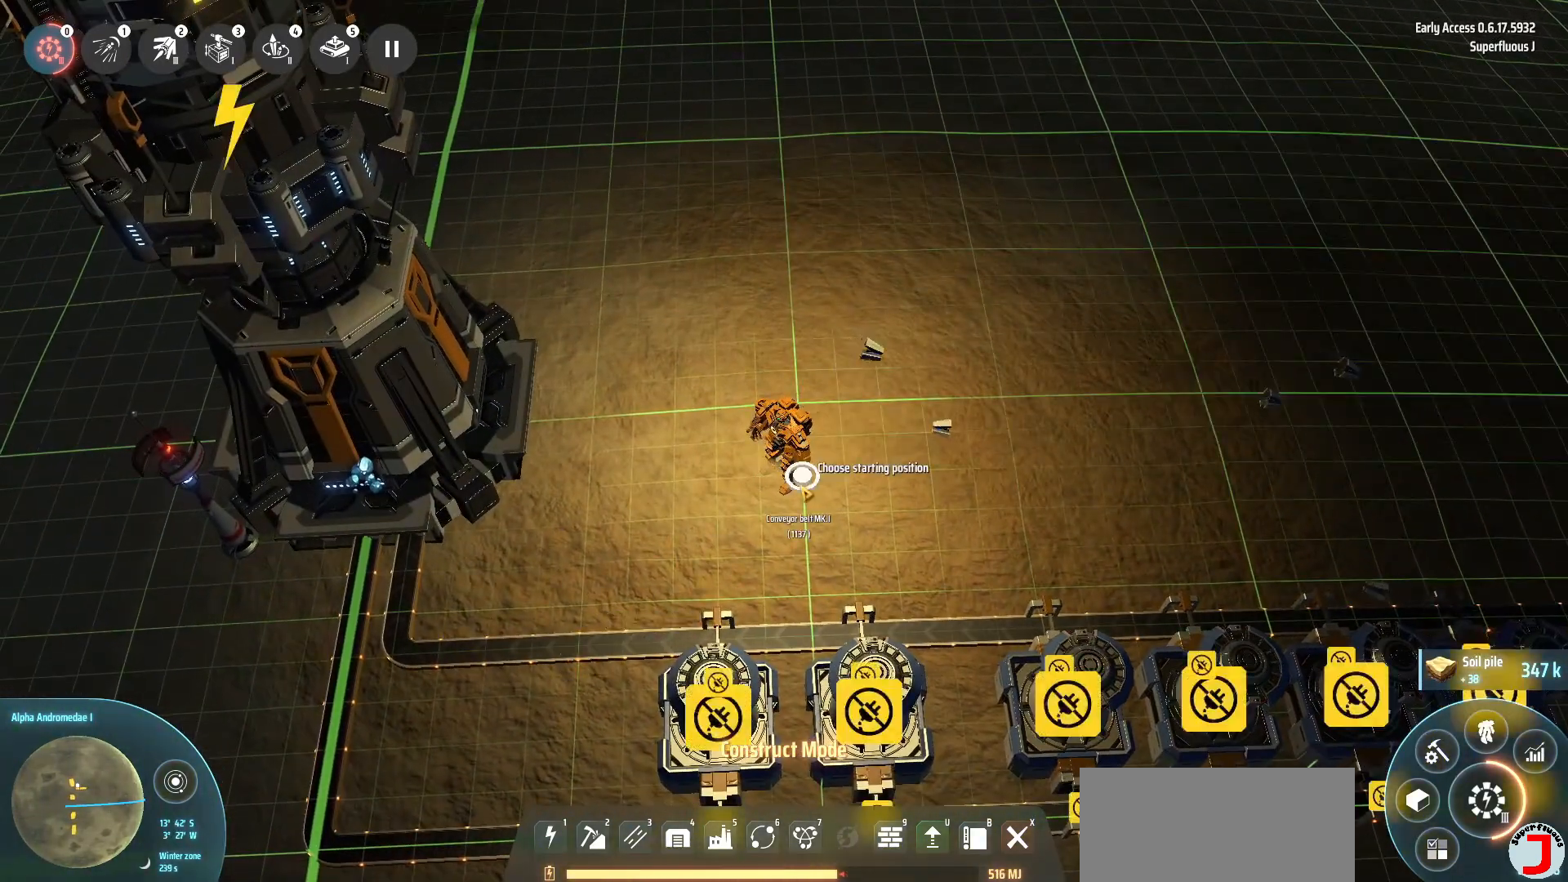
{"keys": [], "events": [[360, "d", "up"], [360, "w", "up"]]}
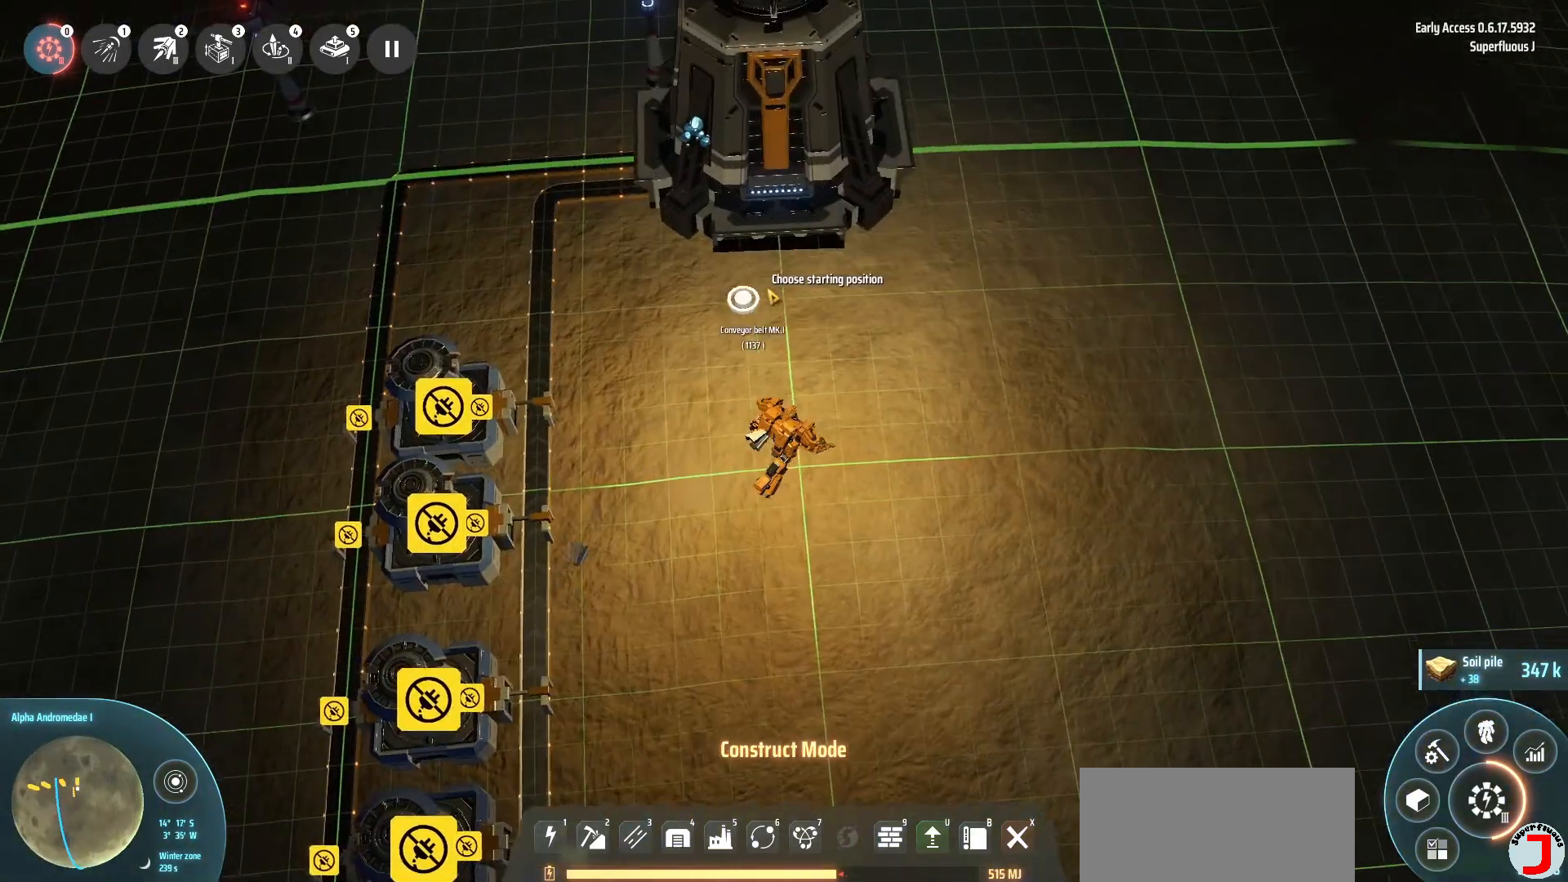
{"keys": [], "events": []}
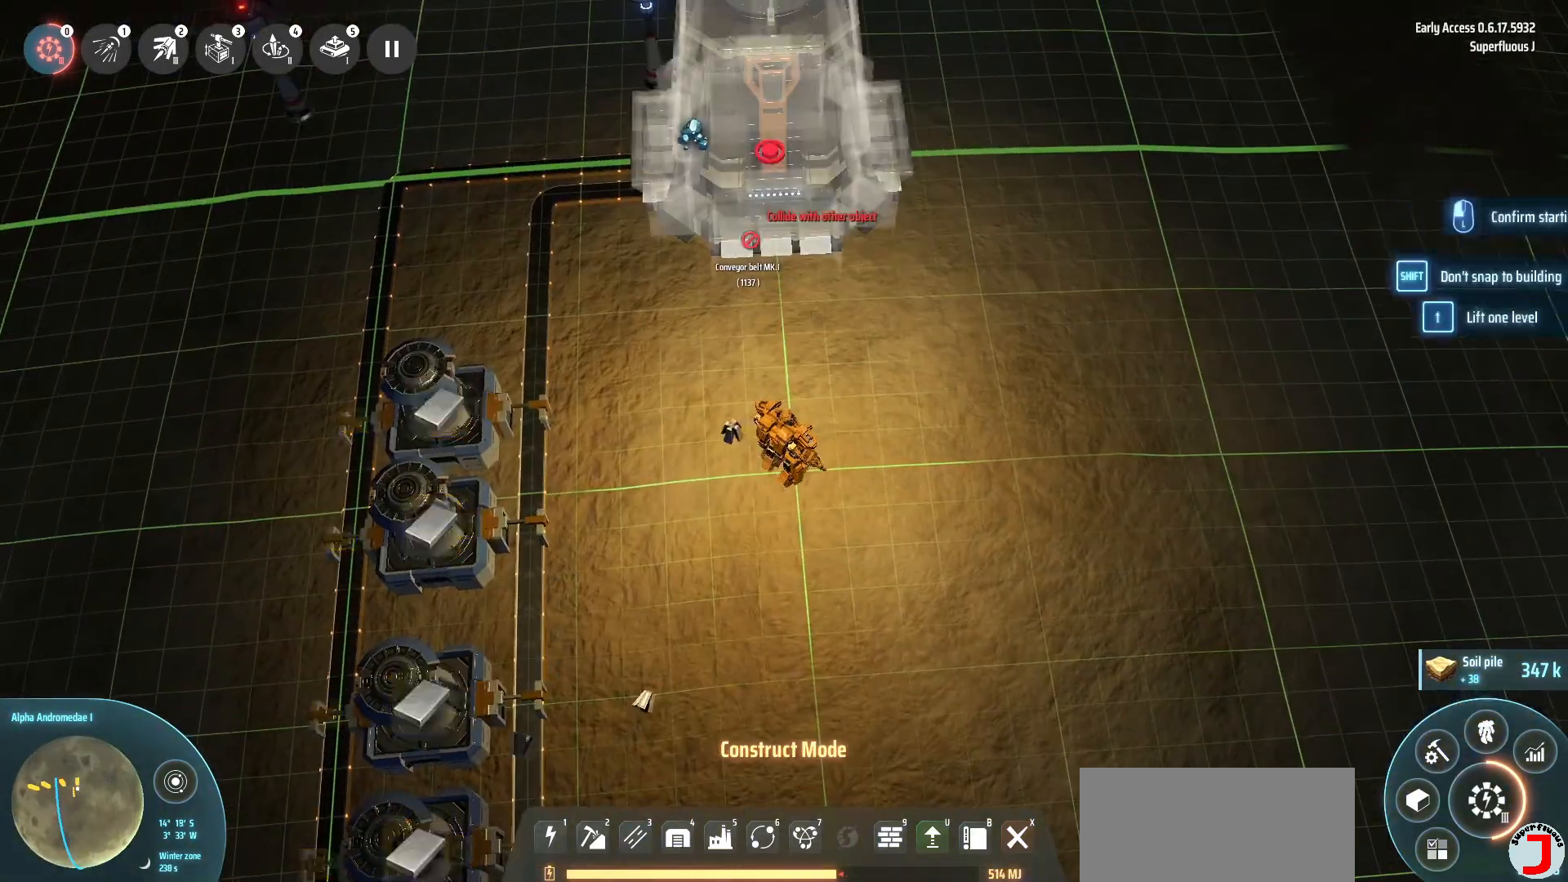
{"keys": [], "events": []}
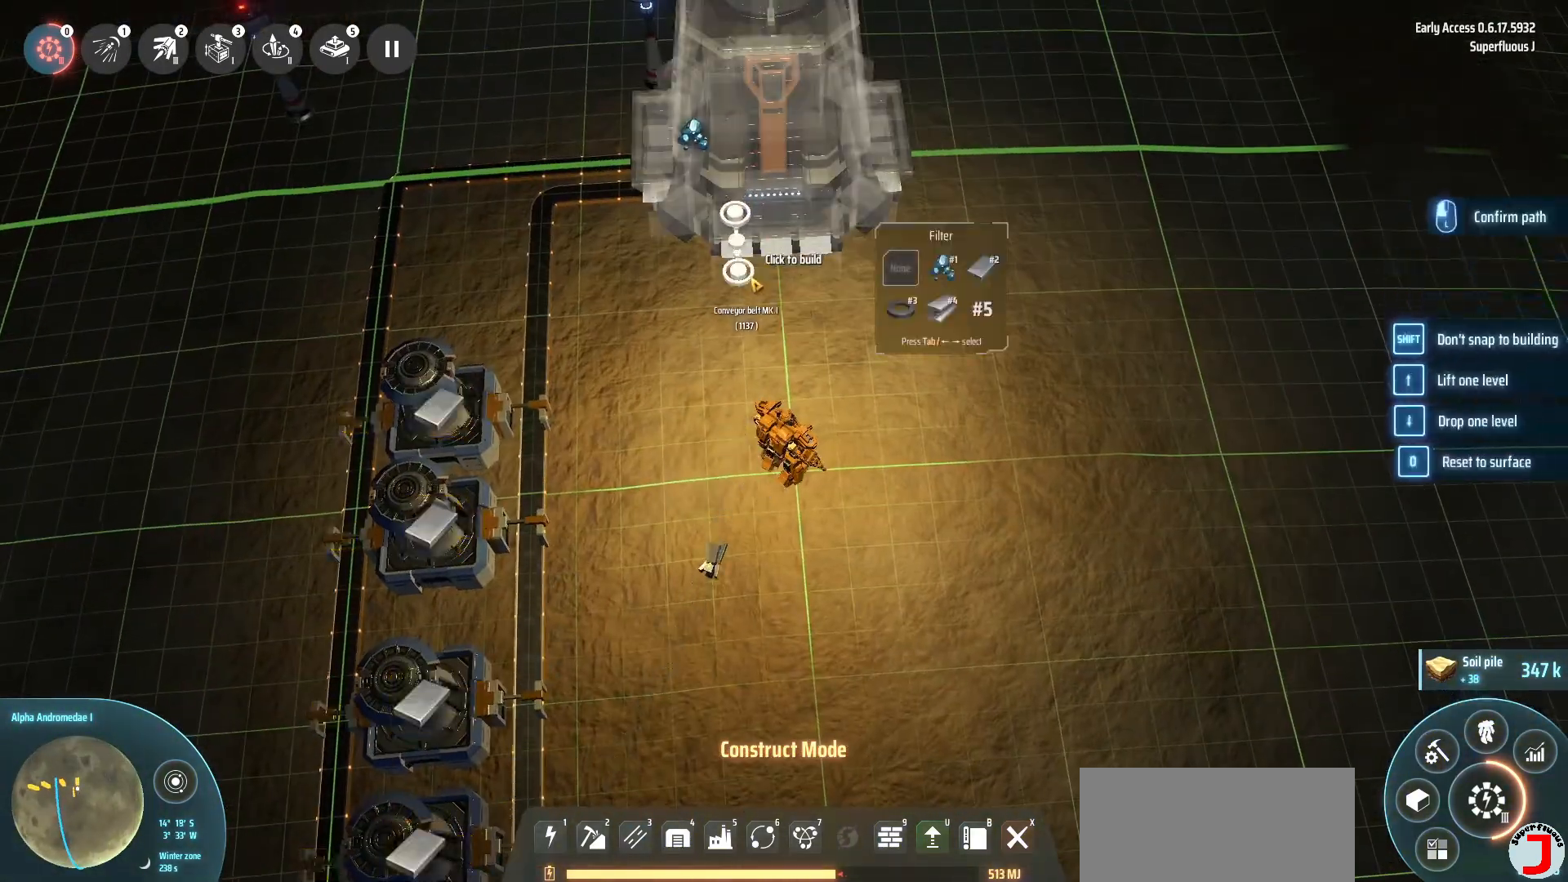
{"keys": [], "events": []}
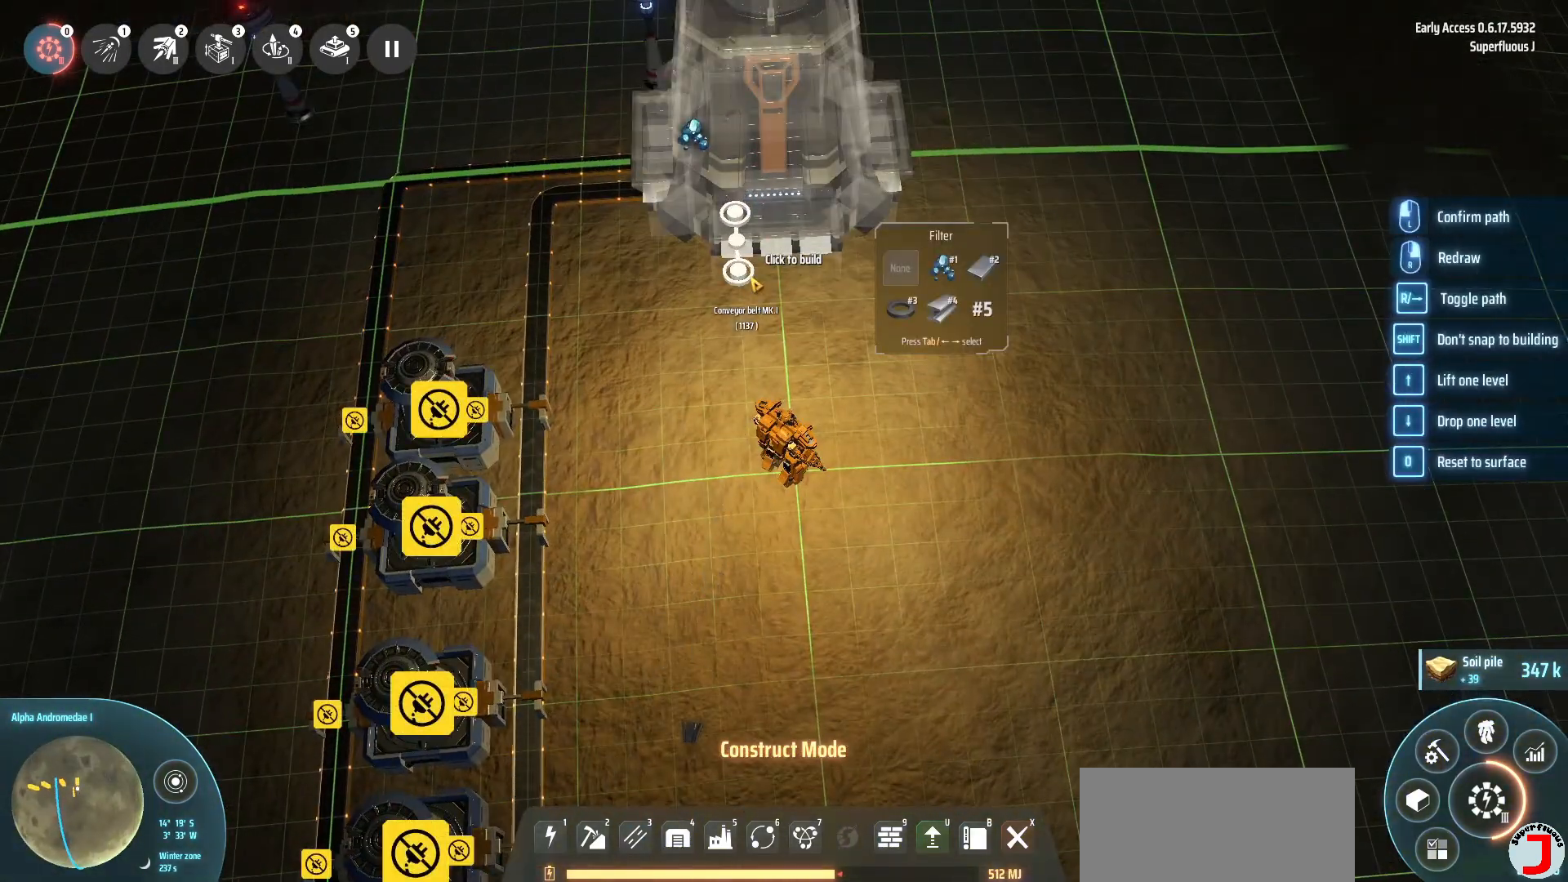
{"keys": [], "events": [[80, "tab", "down"], [120, "tab", "up"]]}
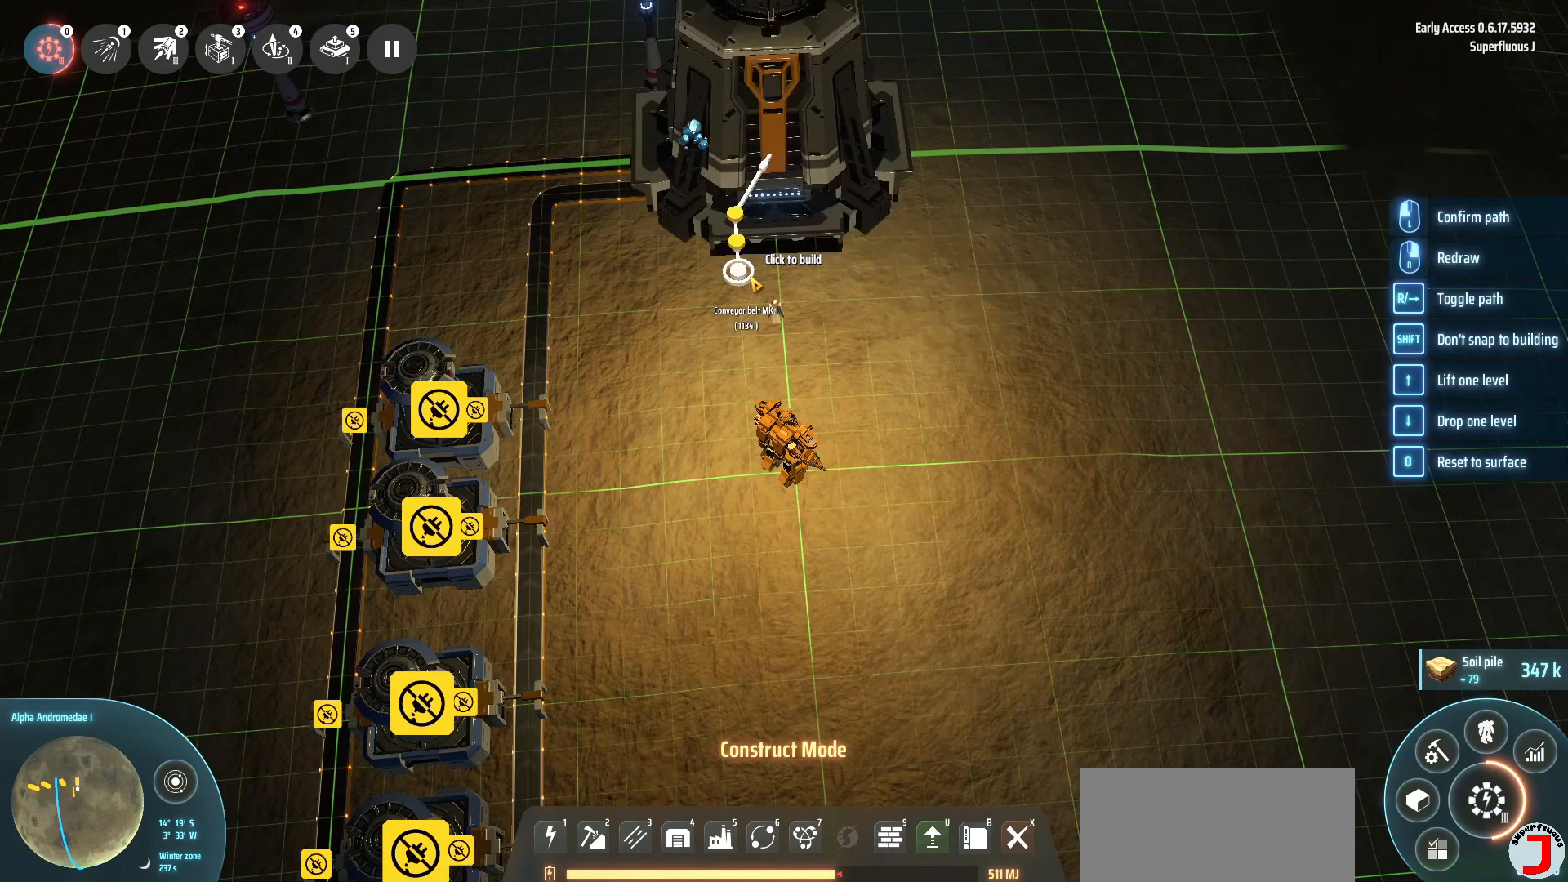
{"keys": [], "events": []}
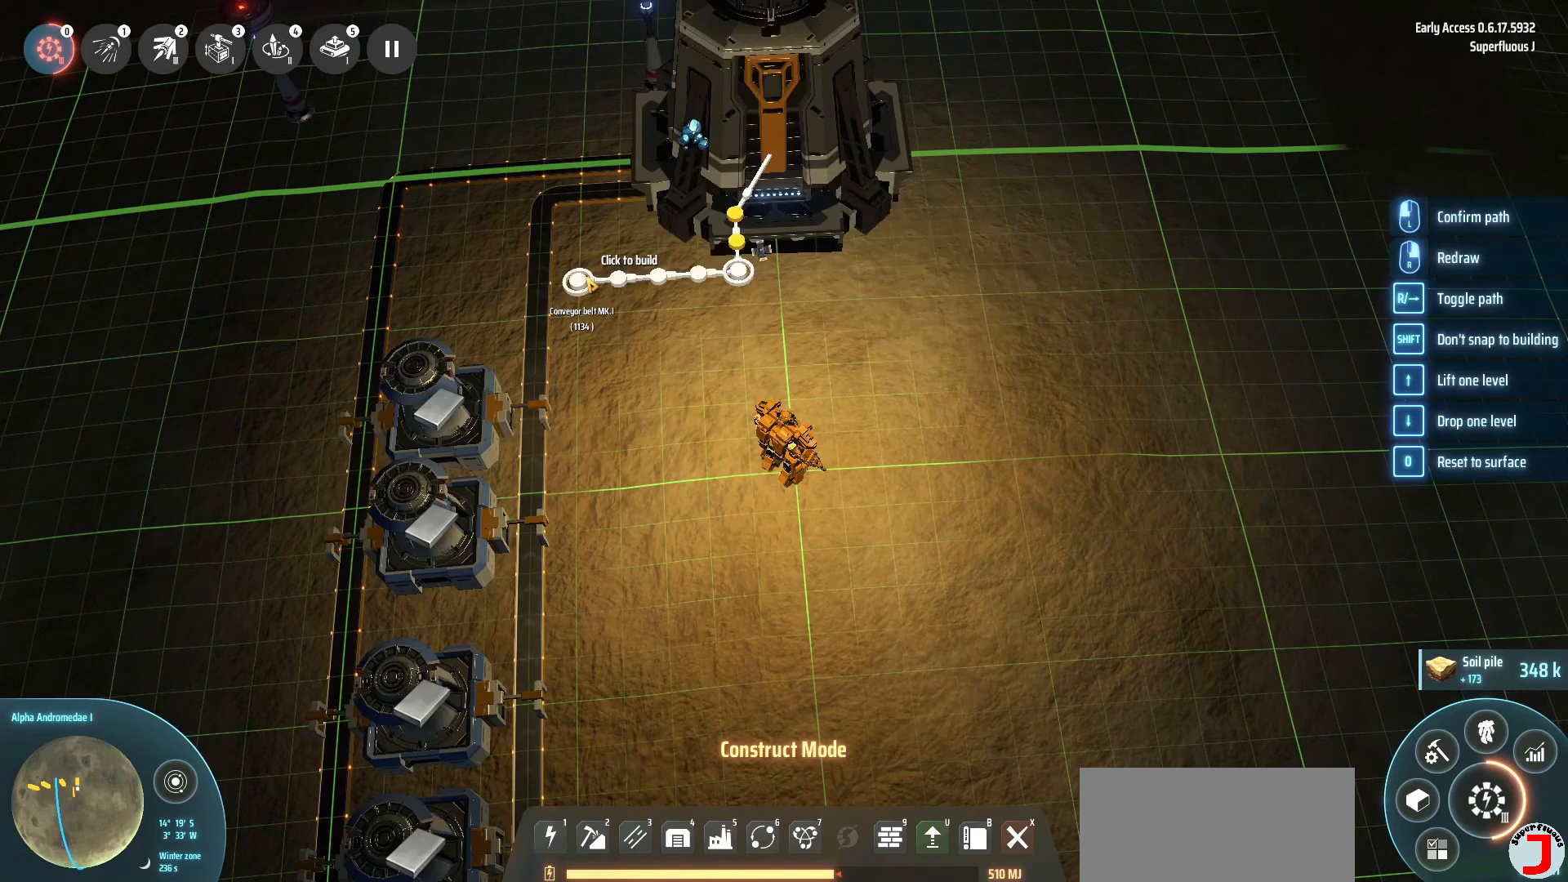
{"keys": [], "events": []}